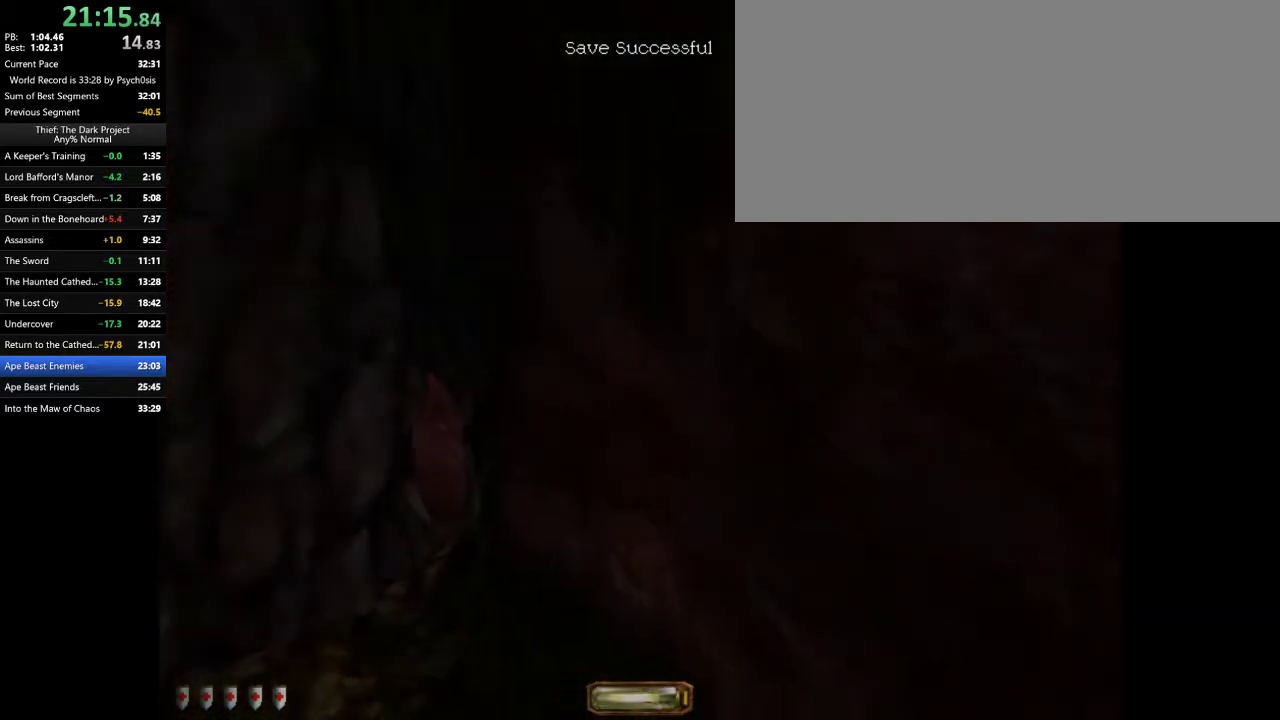
Gameplay with keyboard and mouse; each line is a JSON object with the keys and mouse buttons held at the frame after it. "events" lists presses ("down") and releases ("up") of ".", "/", "0", "1", "2", "3", "4", "5", "6", "7", "8", "9", "a", "alt_l", "alt_r", "b", "backslash", "backspace", "c", "caps_lock", "comma", "ctrl_l", "ctrl_r", "d", "e", "equals", "escape", "f", "f1", "f10", "f11", "f12", "f2", "f3", "f4", "f5", "f6", "f7", "f8", "f9", "g", "h", "i", "j", "k", "l", "lbracket", "m", "minus", "n", "o", "p", "q", "quote", "r", "rbracket", "return", "s", "semicolon", "shift_l", "shift_r", "space", "super_l", "super_r", "t", "tab", "tilde", "u", "v", "w", "x", "y", "z", "mouse_left", "mouse_wheel" and "mouse_right" between this image and that frame as [ms after this image, input, new state], when the widget could be followed in between. "mouse_left", "mouse_wheel", "mouse_right" = the "left", "wheel", "right" buttons of the "mouse" list. No other keys are recorded. "wheel" means that the mouse wheel is clicked or scrolled. Mouse movement is not recorded.
{"keys": ["a", "w"], "mouse": [], "events": []}
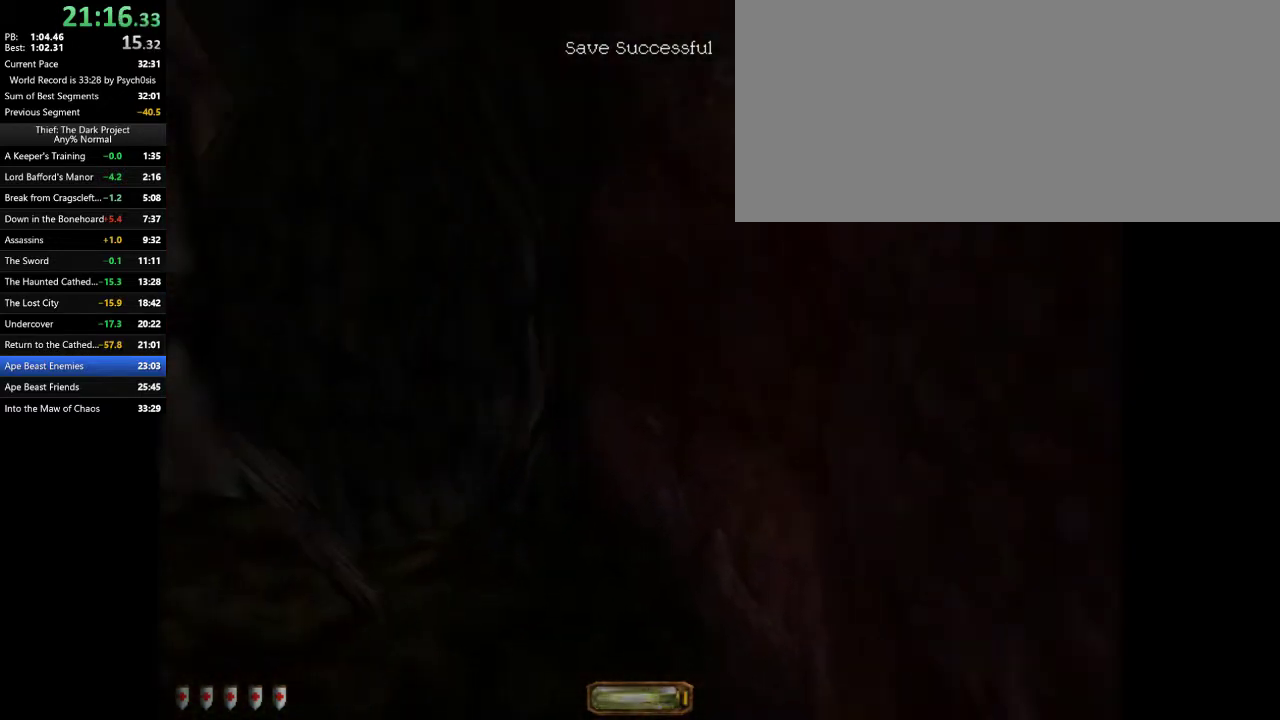
{"keys": ["a", "w"], "mouse": [], "events": []}
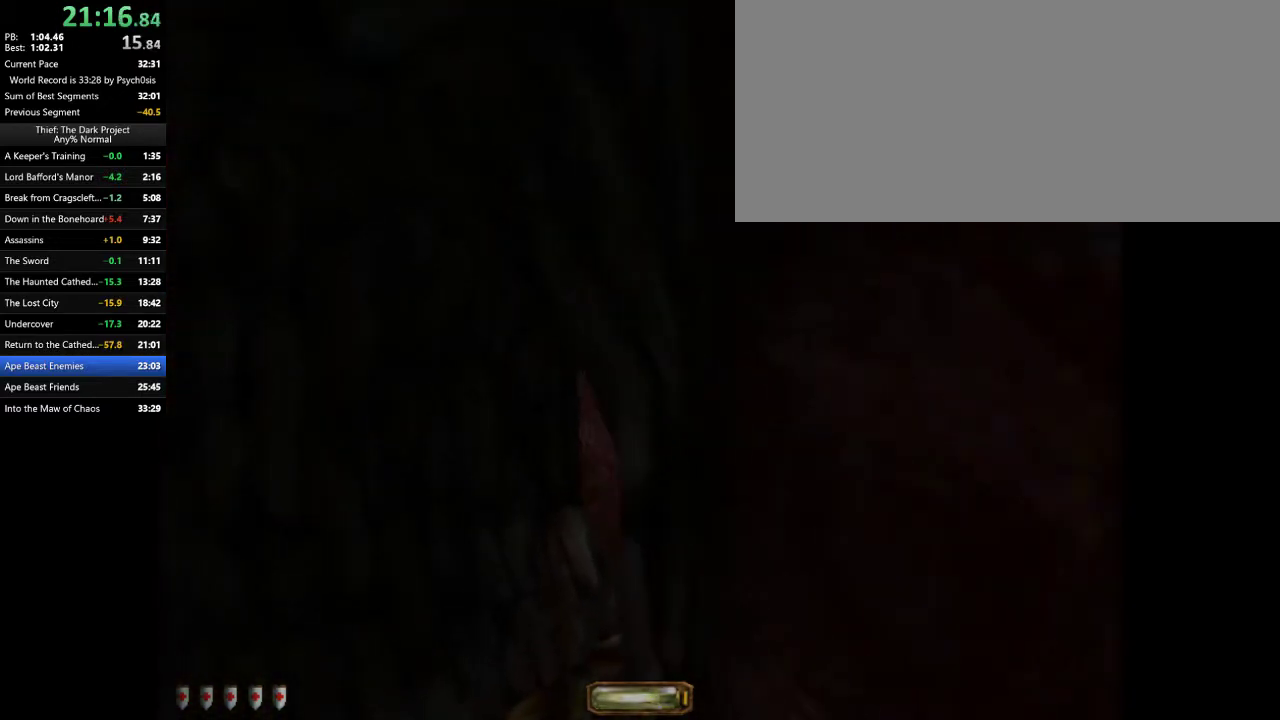
{"keys": ["d", "w"], "mouse": [], "events": [[300, "a", "up"], [367, "d", "down"]]}
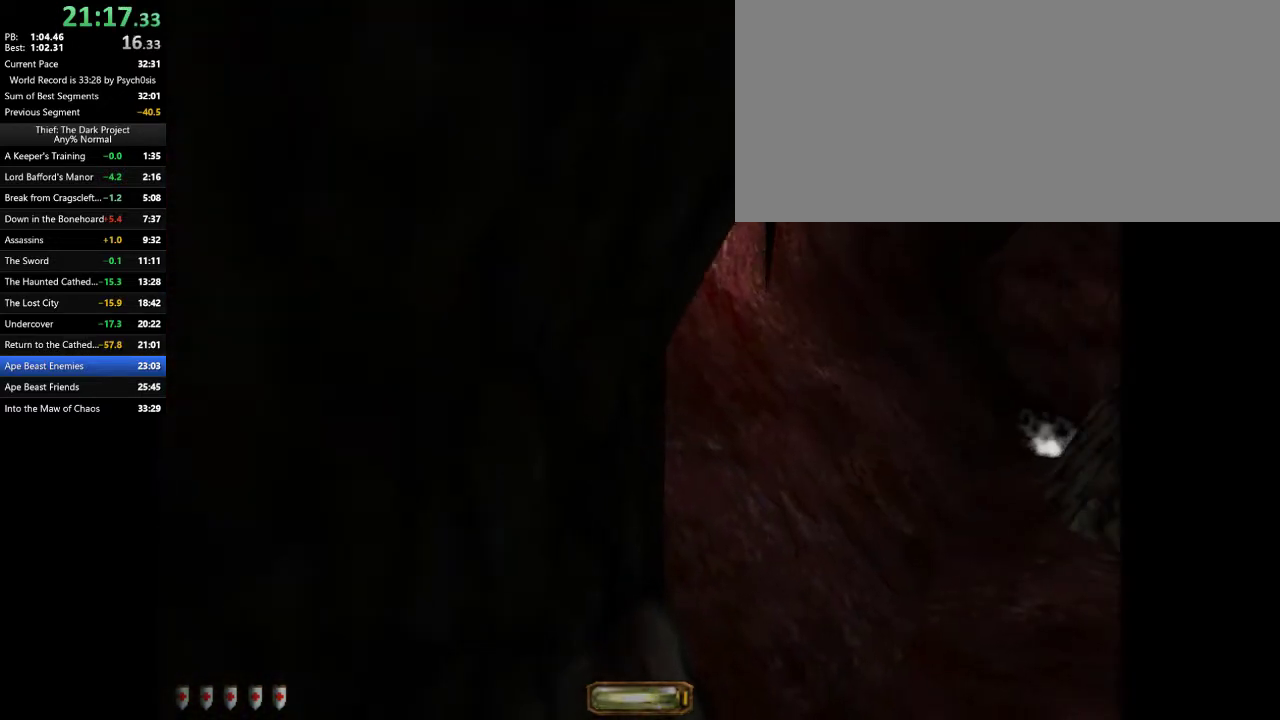
{"keys": ["d", "w"], "mouse": [], "events": []}
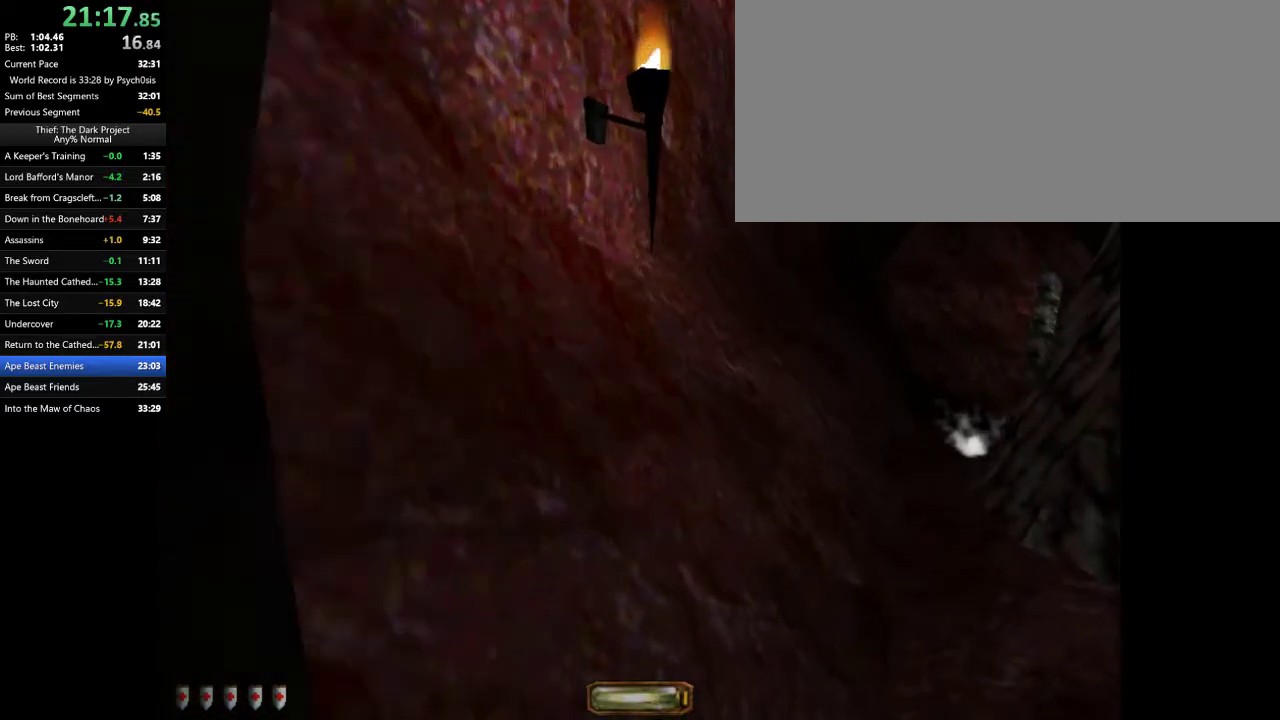
{"keys": ["d", "w"], "mouse": [], "events": []}
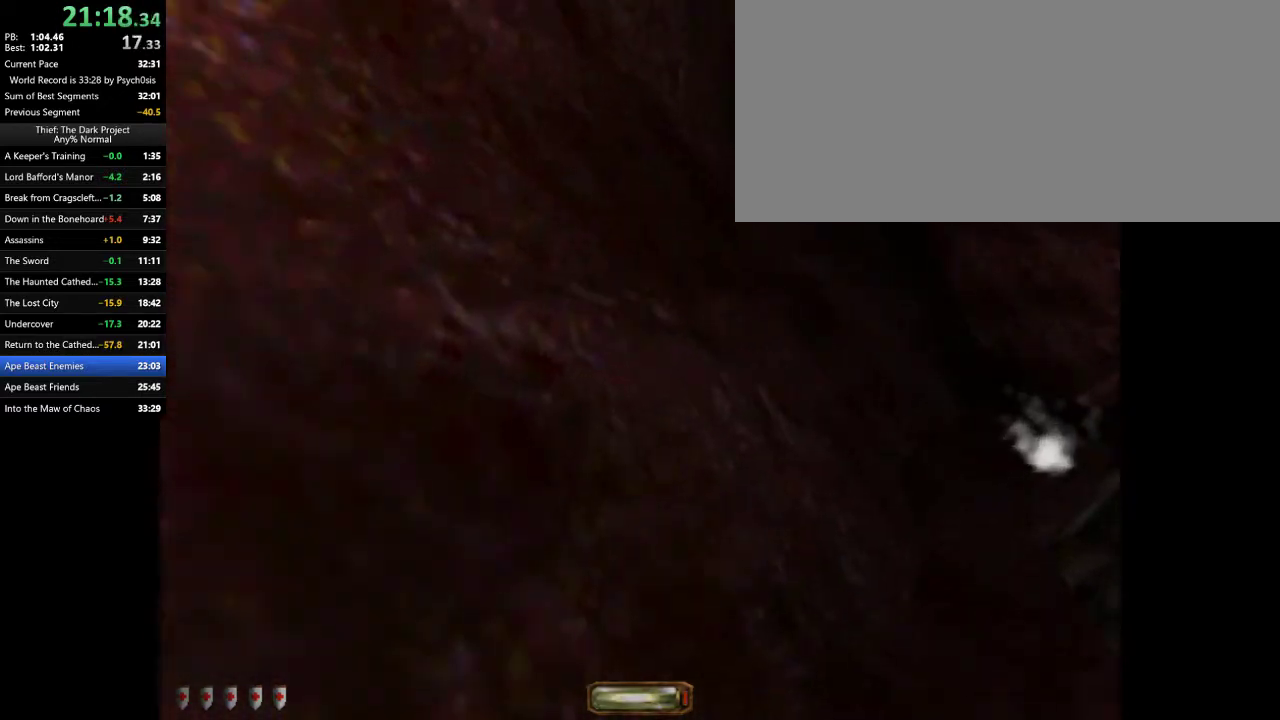
{"keys": ["d", "w"], "mouse": [], "events": [[100, "space", "down"], [200, "space", "up"]]}
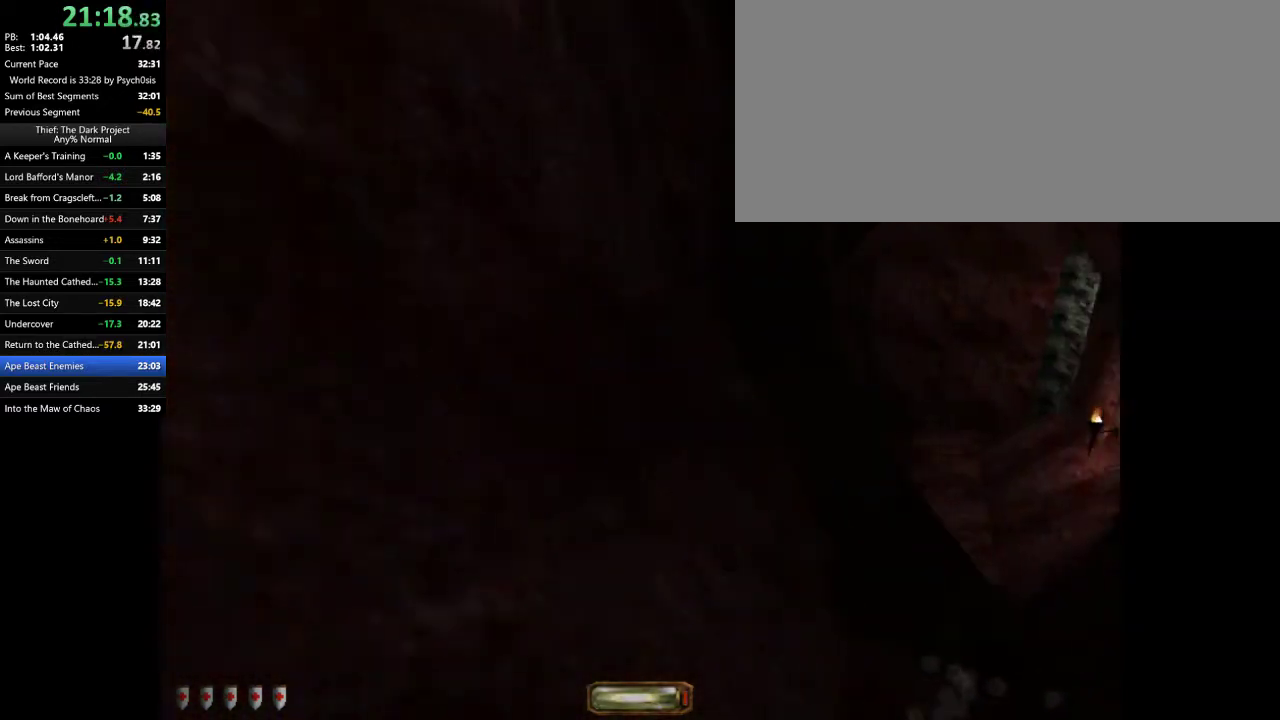
{"keys": ["d", "space", "w"], "mouse": [], "events": [[500, "space", "down"]]}
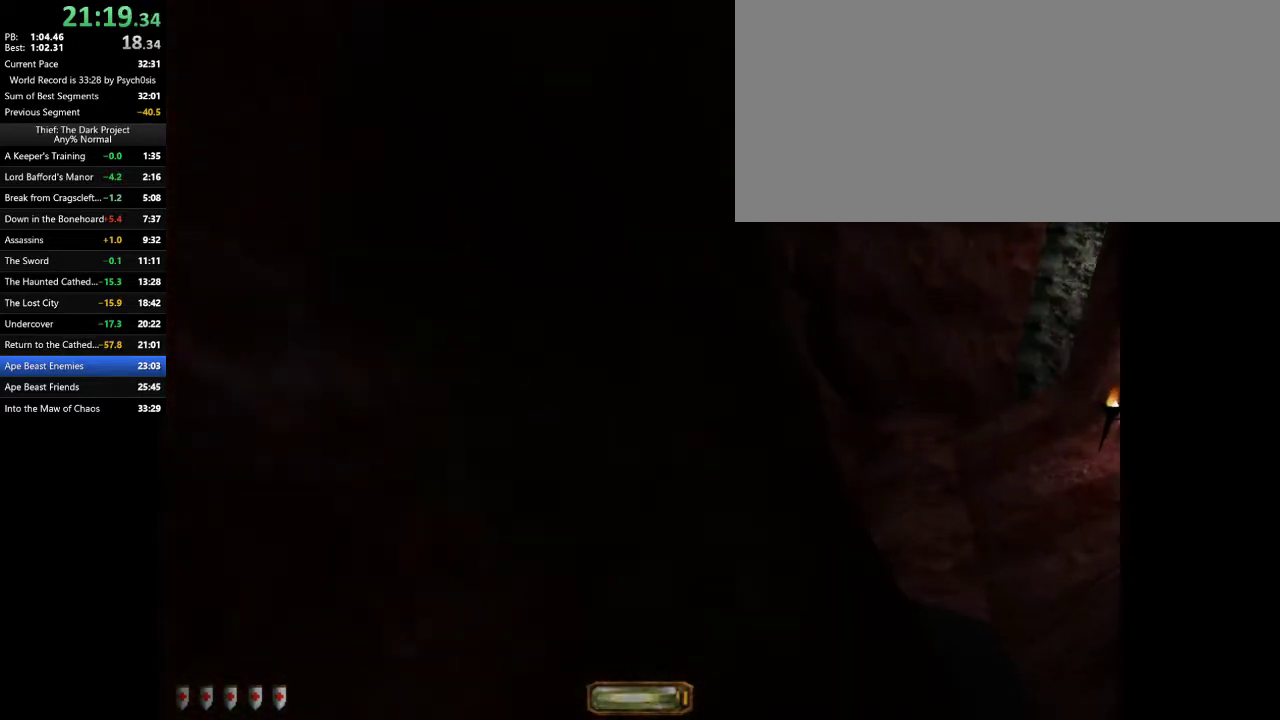
{"keys": ["d", "w"], "mouse": [], "events": [[100, "space", "up"]]}
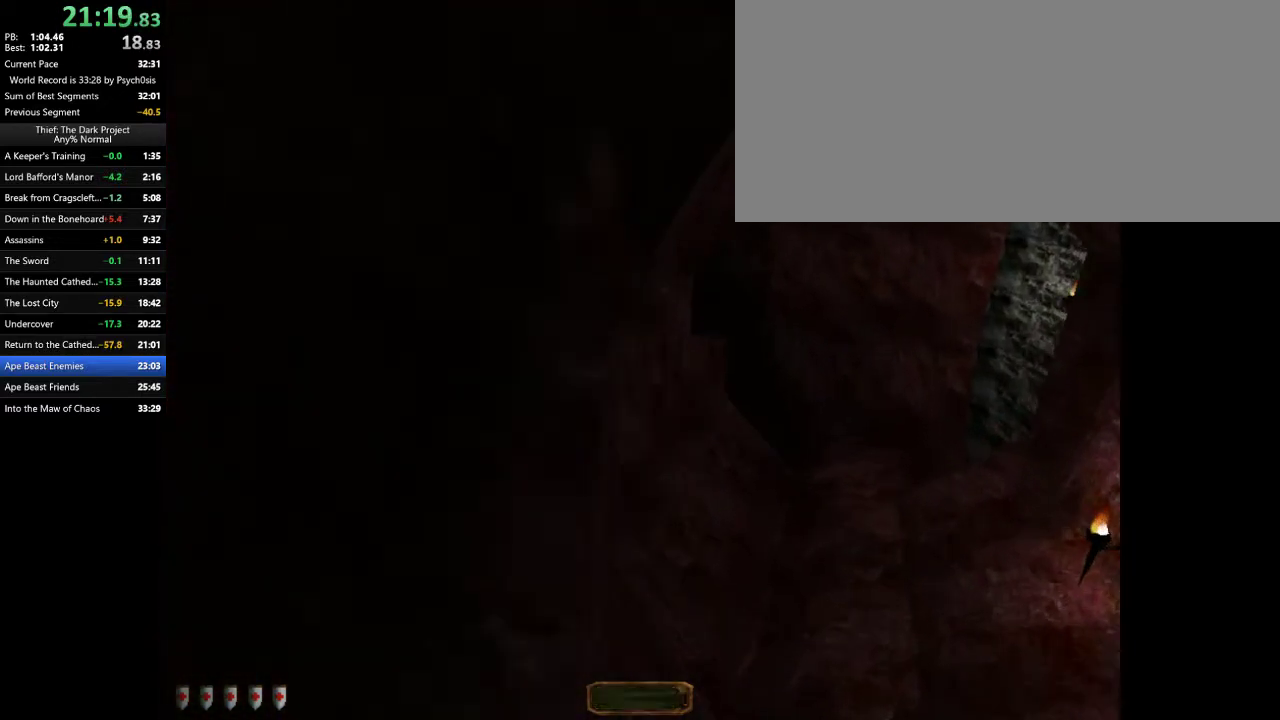
{"keys": ["d", "w"], "mouse": [], "events": []}
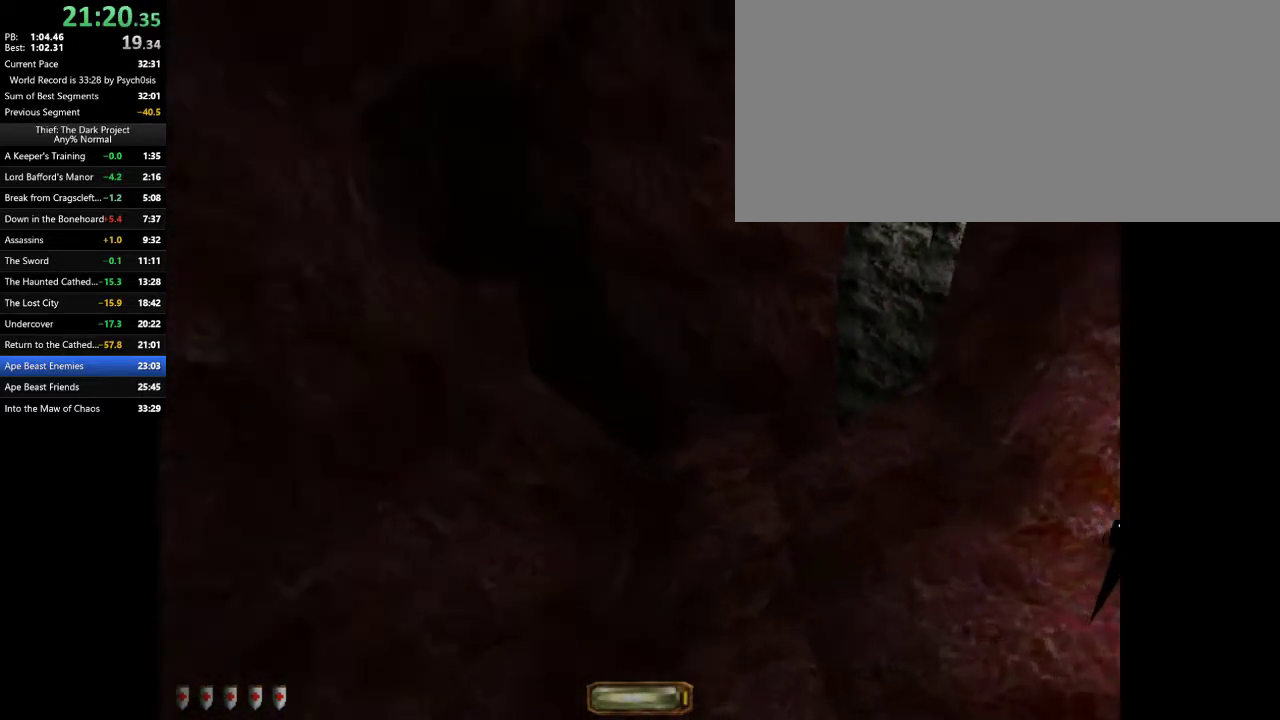
{"keys": ["d", "space", "w"], "mouse": [], "events": [[467, "space", "down"]]}
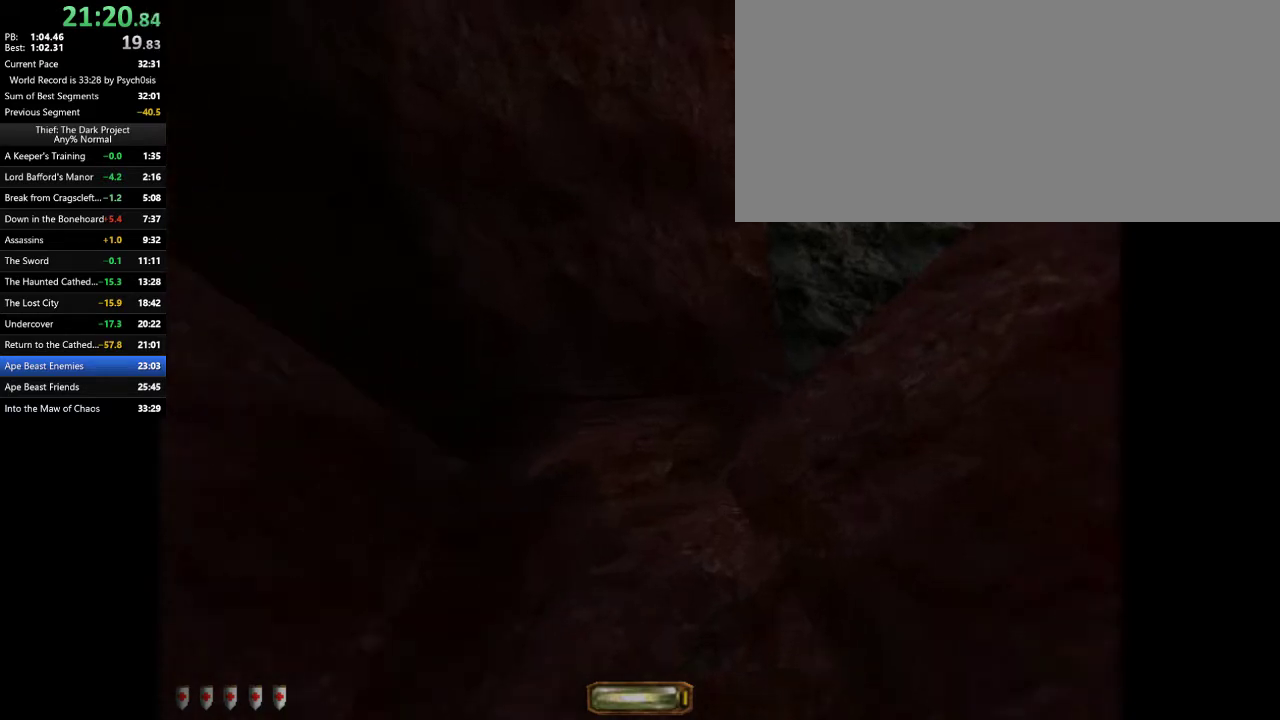
{"keys": ["d", "w"], "mouse": [], "events": [[67, "space", "up"]]}
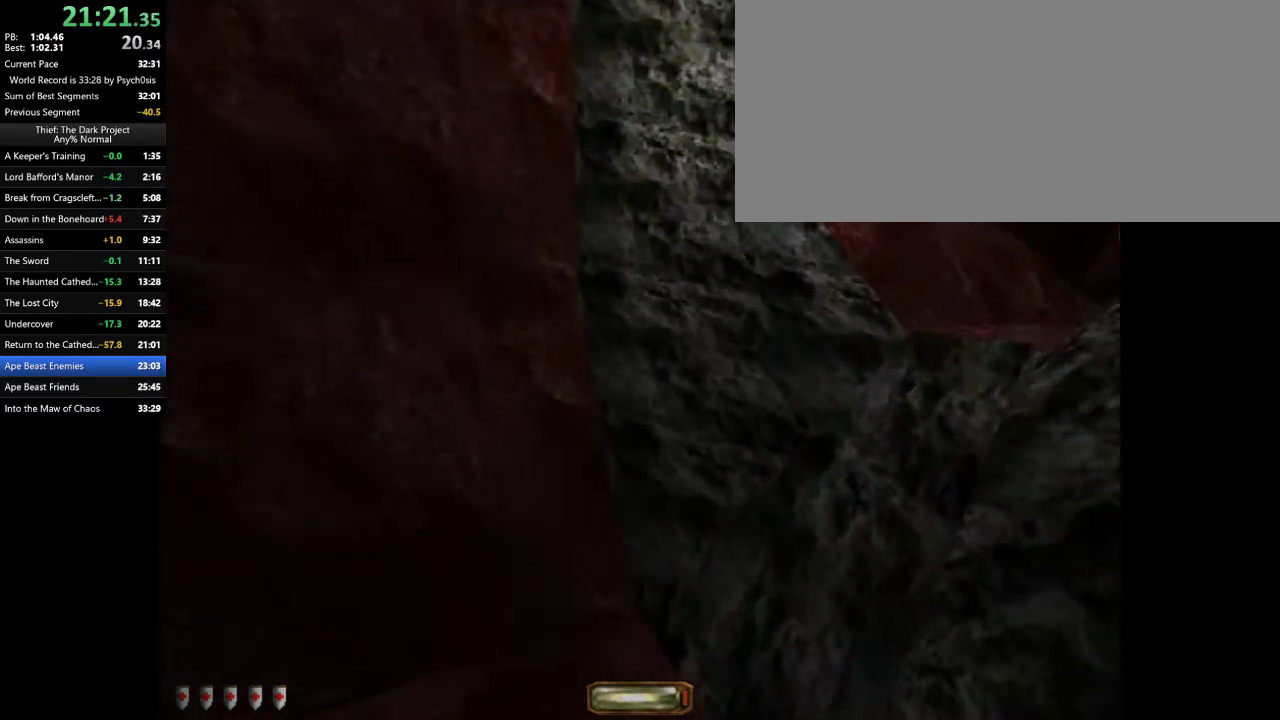
{"keys": ["d", "w"], "mouse": [], "events": []}
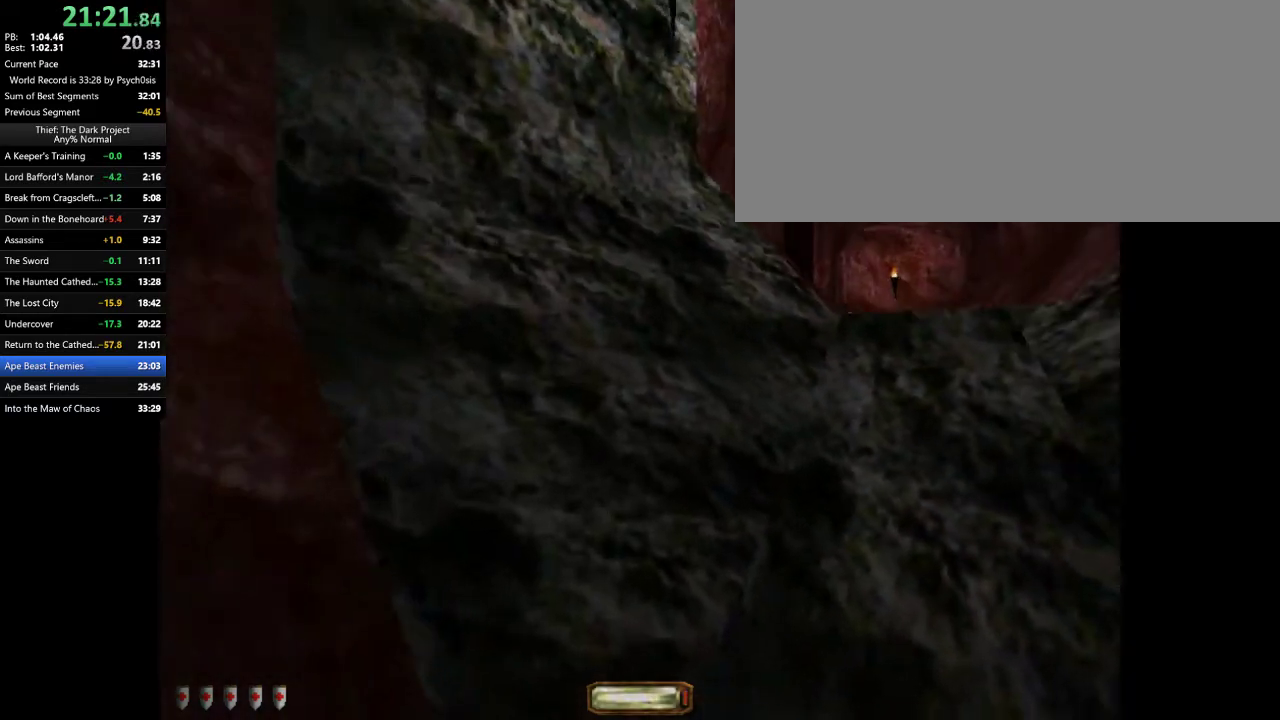
{"keys": ["d", "w"], "mouse": [], "events": []}
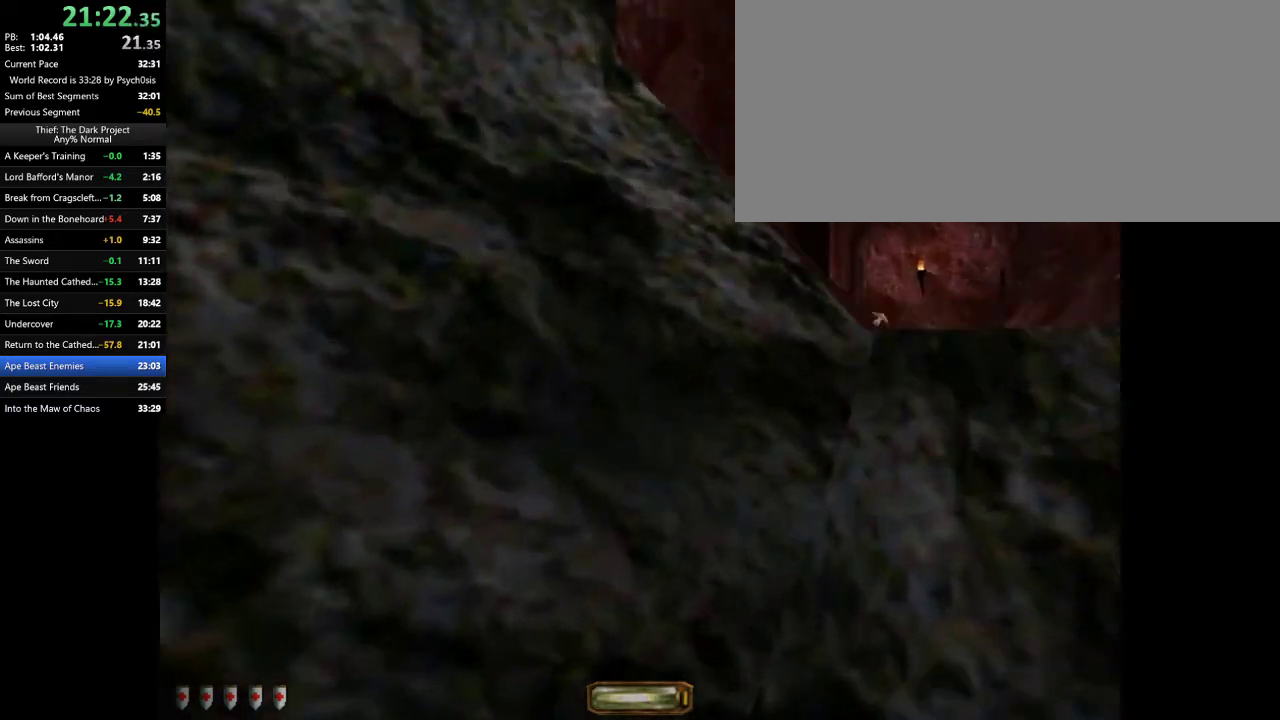
{"keys": ["d", "w"], "mouse": [], "events": []}
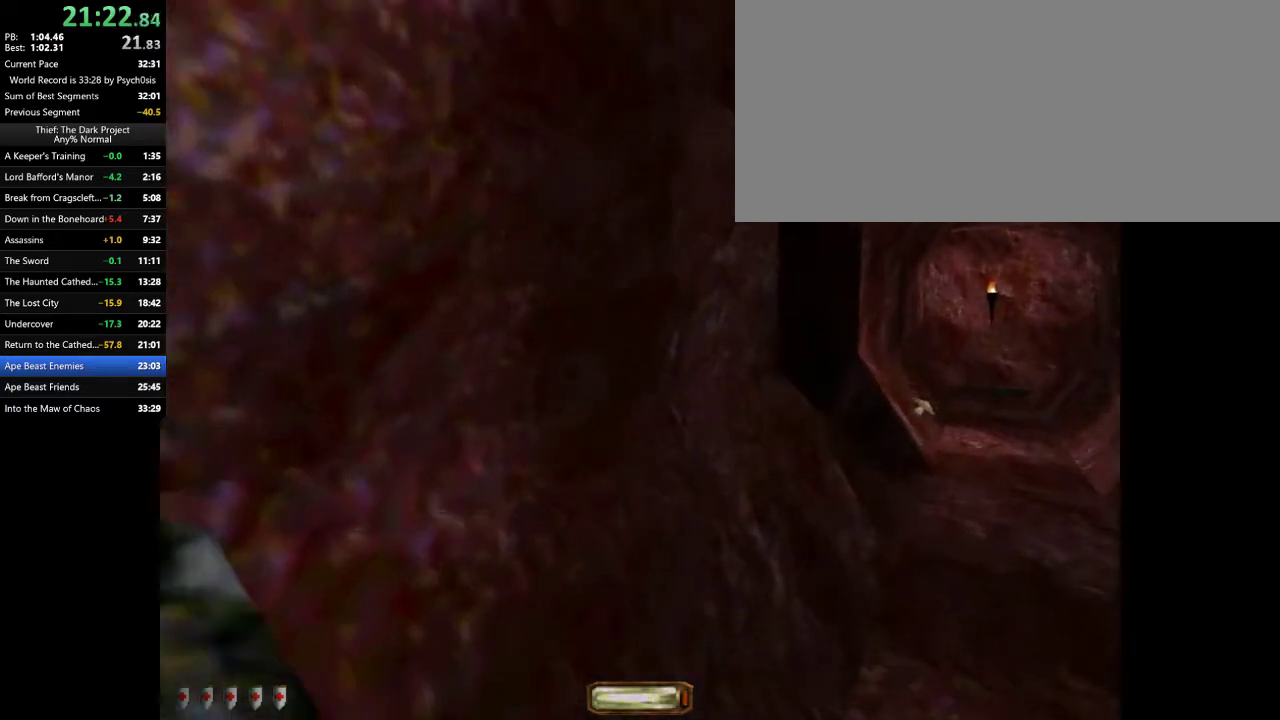
{"keys": ["d", "w"], "mouse": [], "events": []}
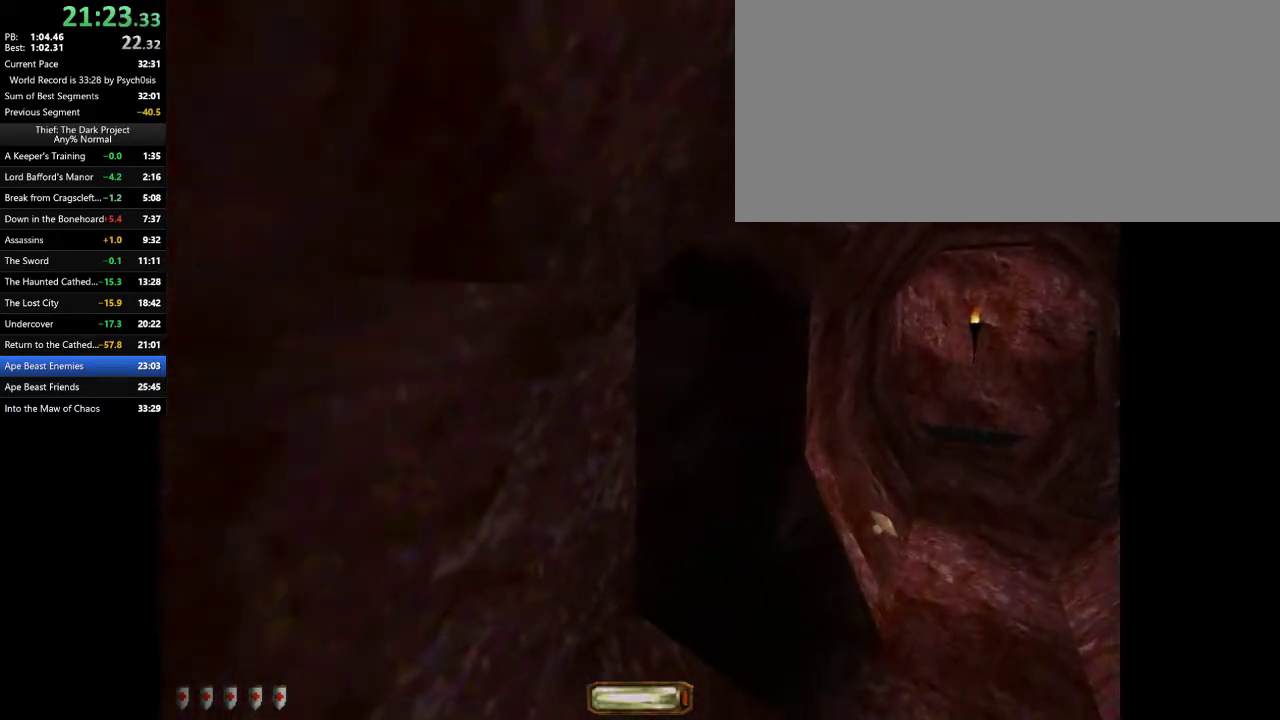
{"keys": ["d", "w"], "mouse": [], "events": [[367, "space", "down"], [467, "space", "up"]]}
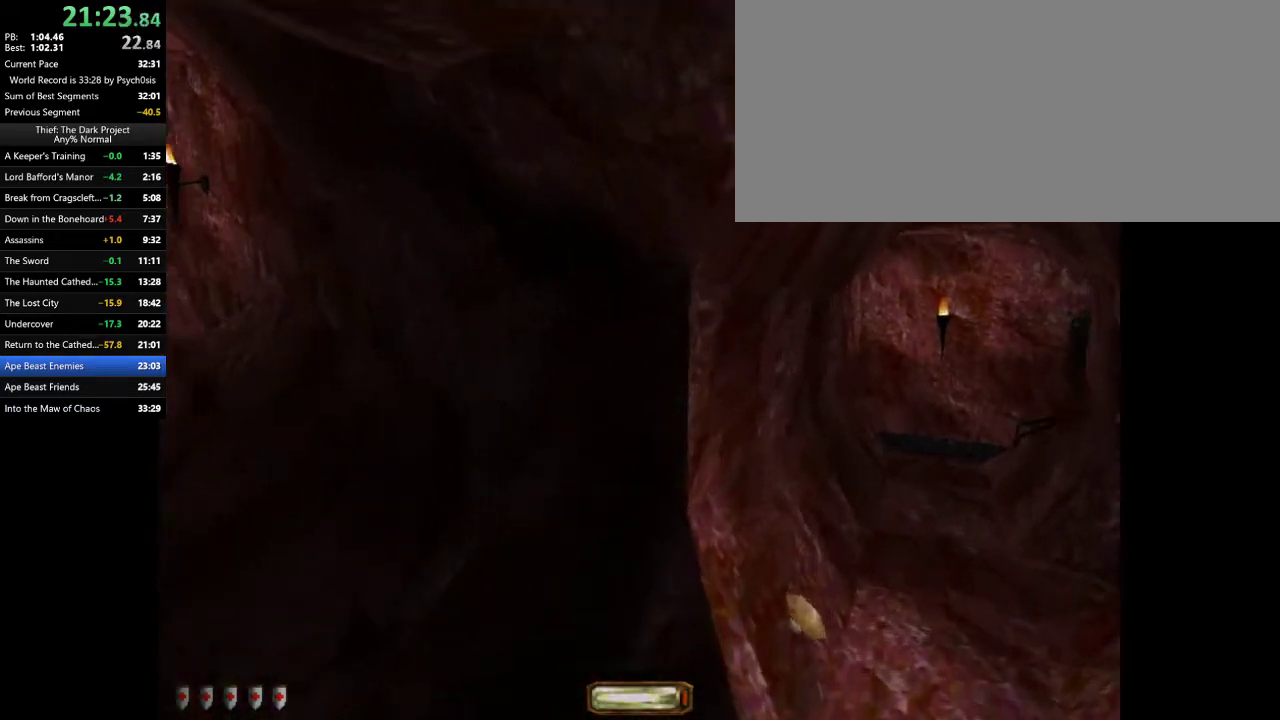
{"keys": ["d", "w"], "mouse": [], "events": [[67, "space", "down"], [133, "space", "up"]]}
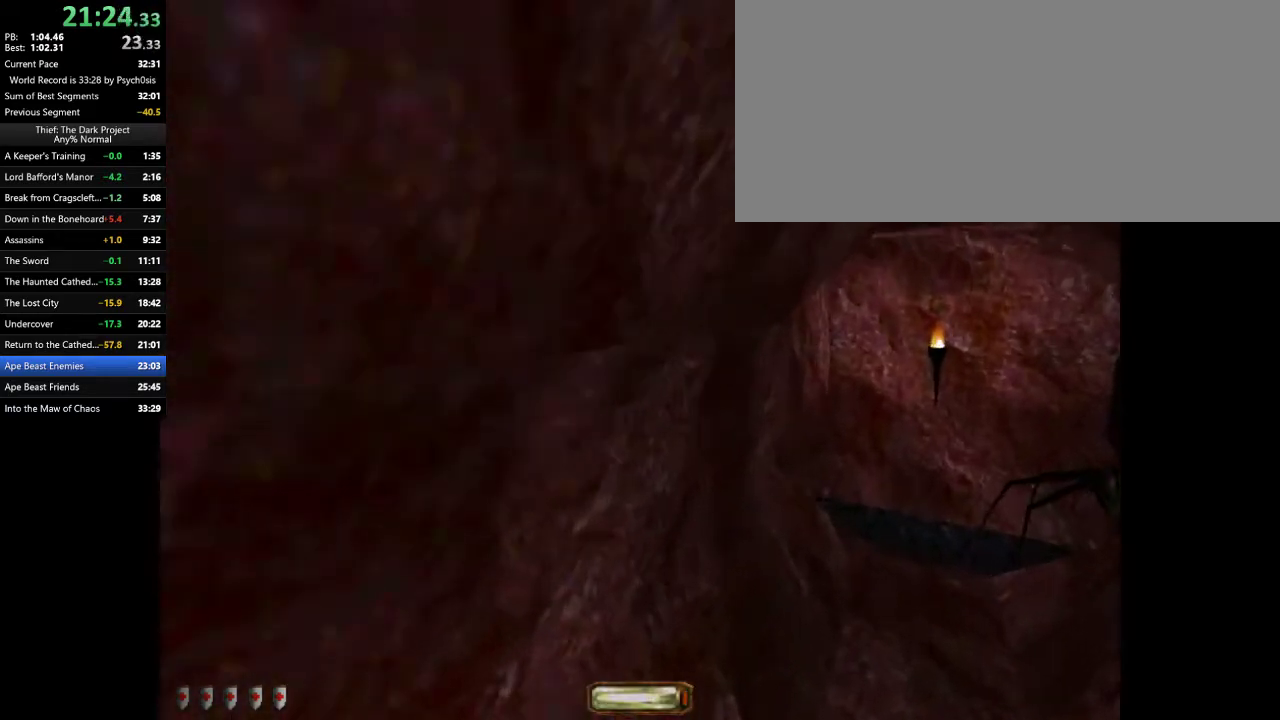
{"keys": ["a", "w"], "mouse": [], "events": [[167, "f11", "down"], [200, "f11", "up"], [500, "a", "down"], [500, "d", "up"]]}
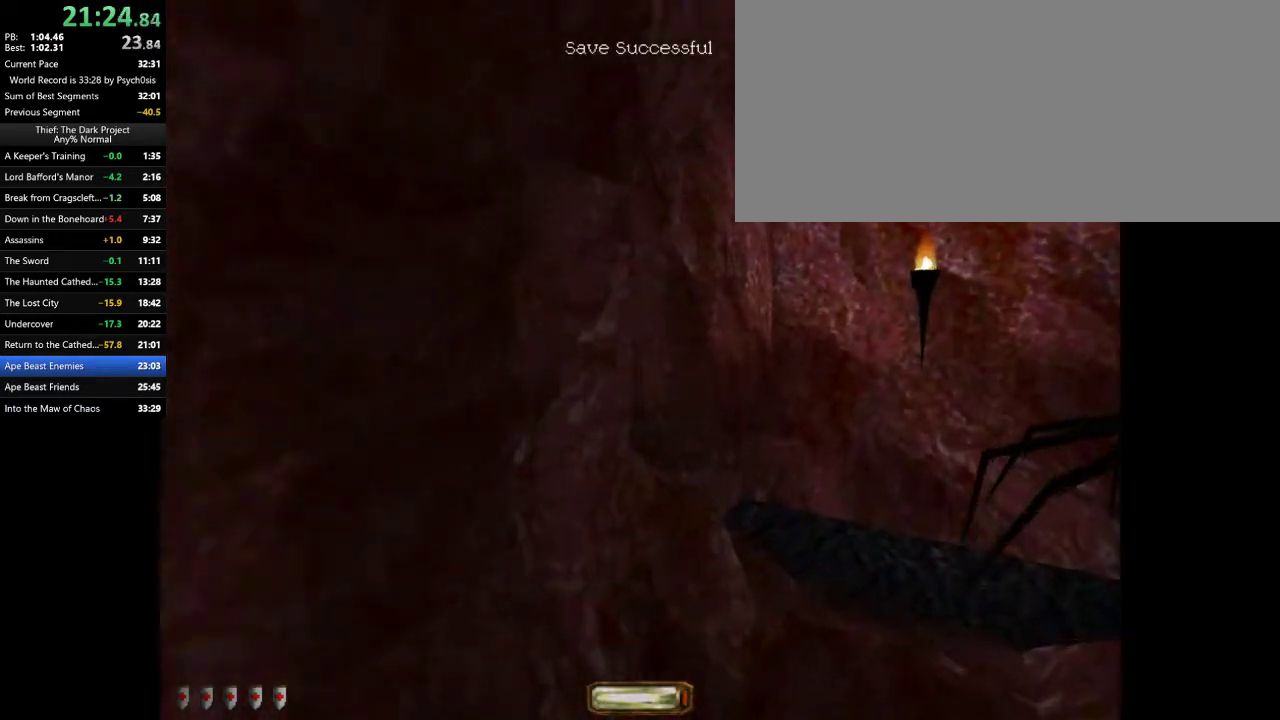
{"keys": ["a", "w"], "mouse": [], "events": []}
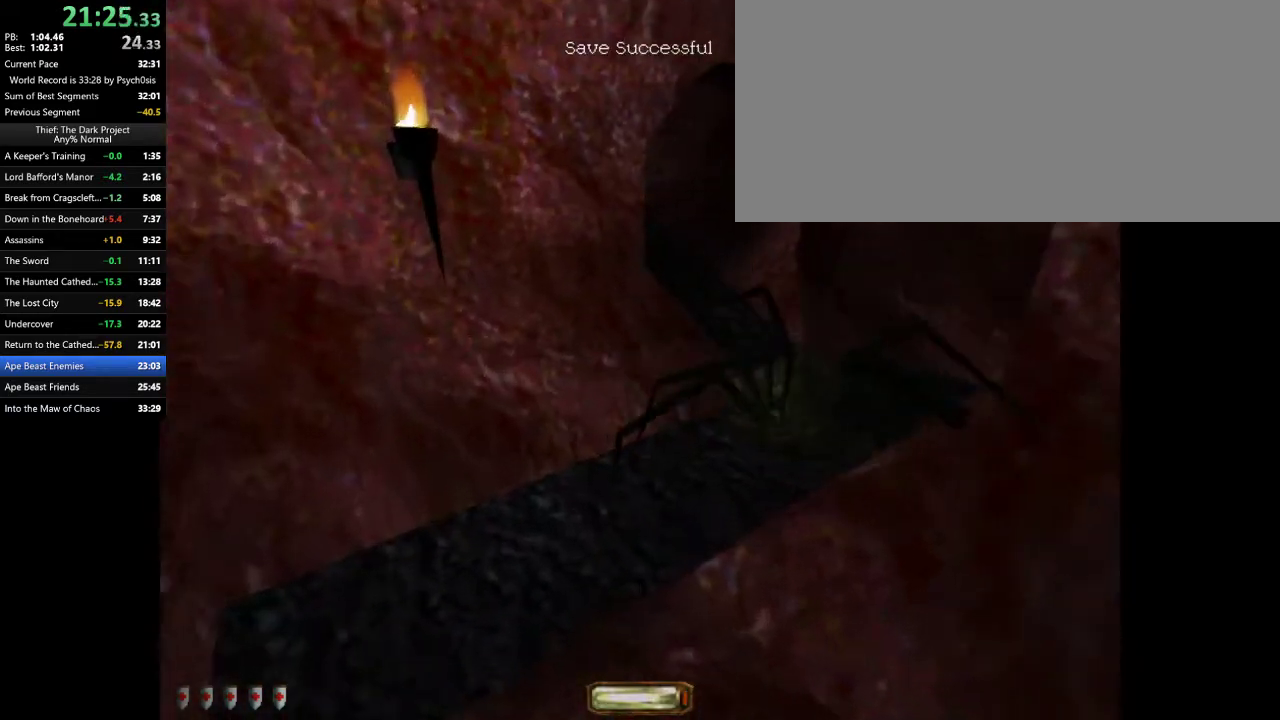
{"keys": ["d", "space", "w"], "mouse": [], "events": [[300, "a", "up"], [300, "d", "down"], [433, "space", "down"]]}
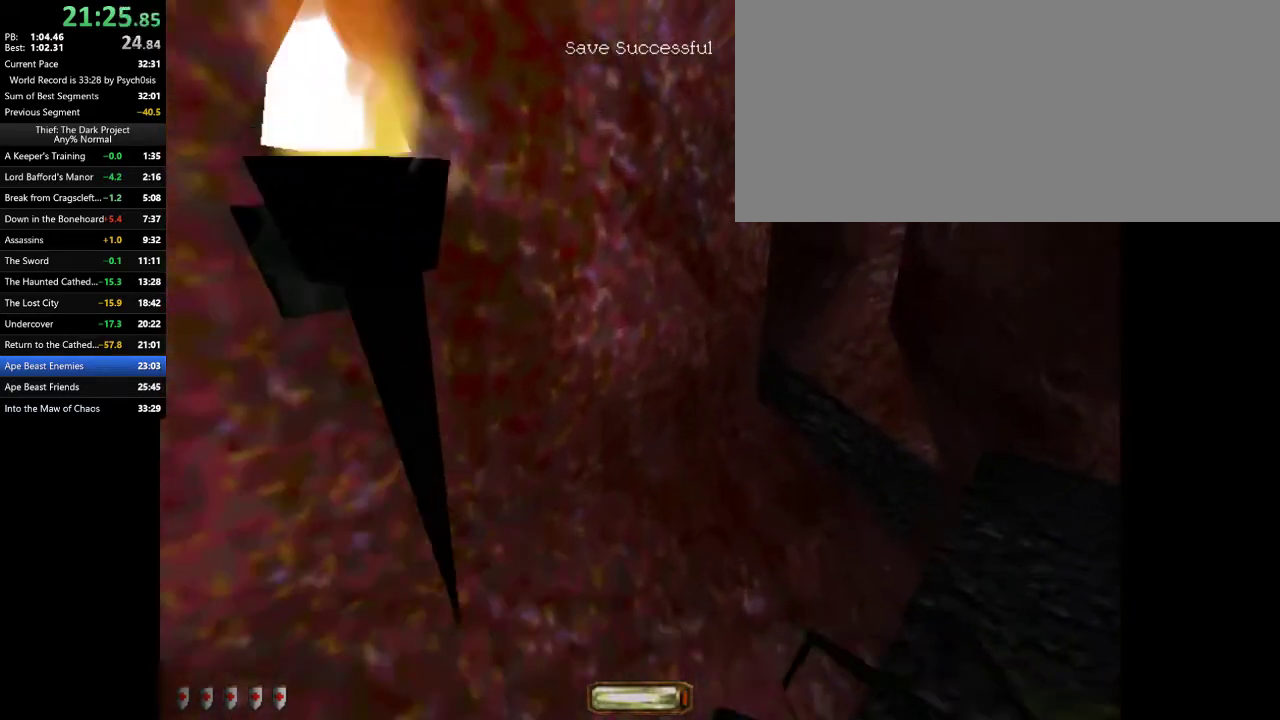
{"keys": ["d", "w"], "mouse": [], "events": [[33, "space", "up"]]}
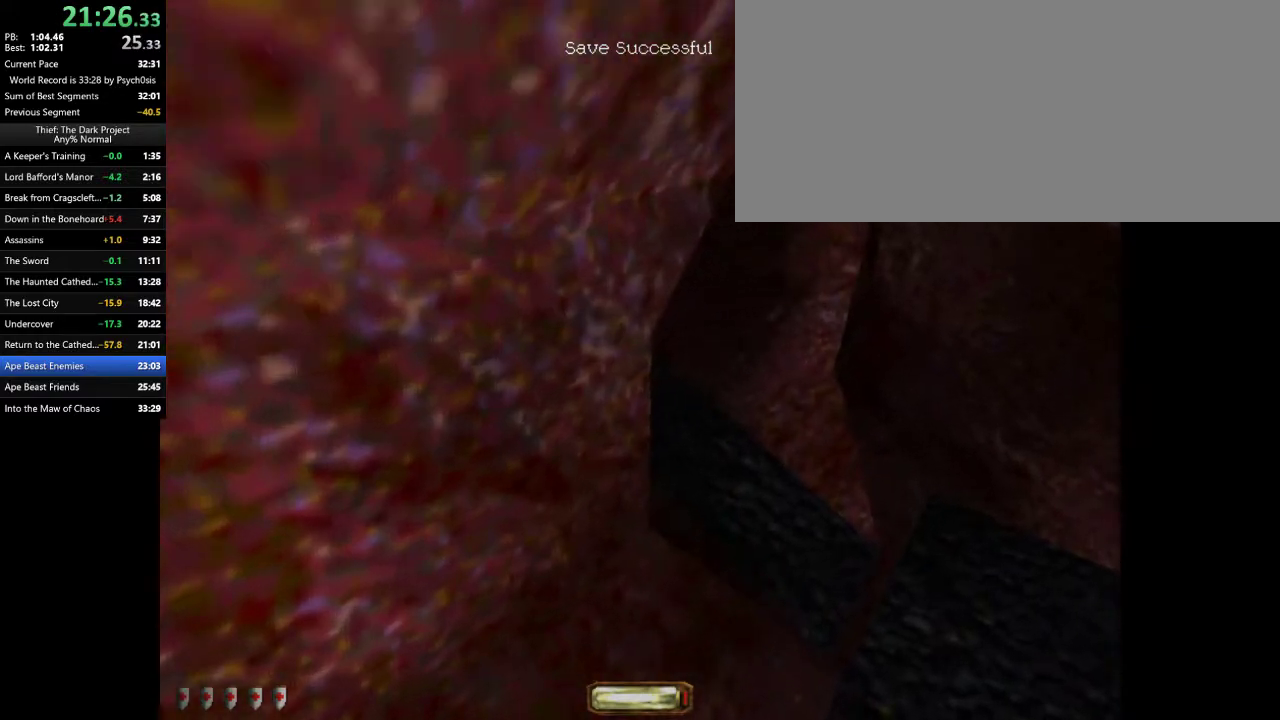
{"keys": ["d", "w"], "mouse": [], "events": []}
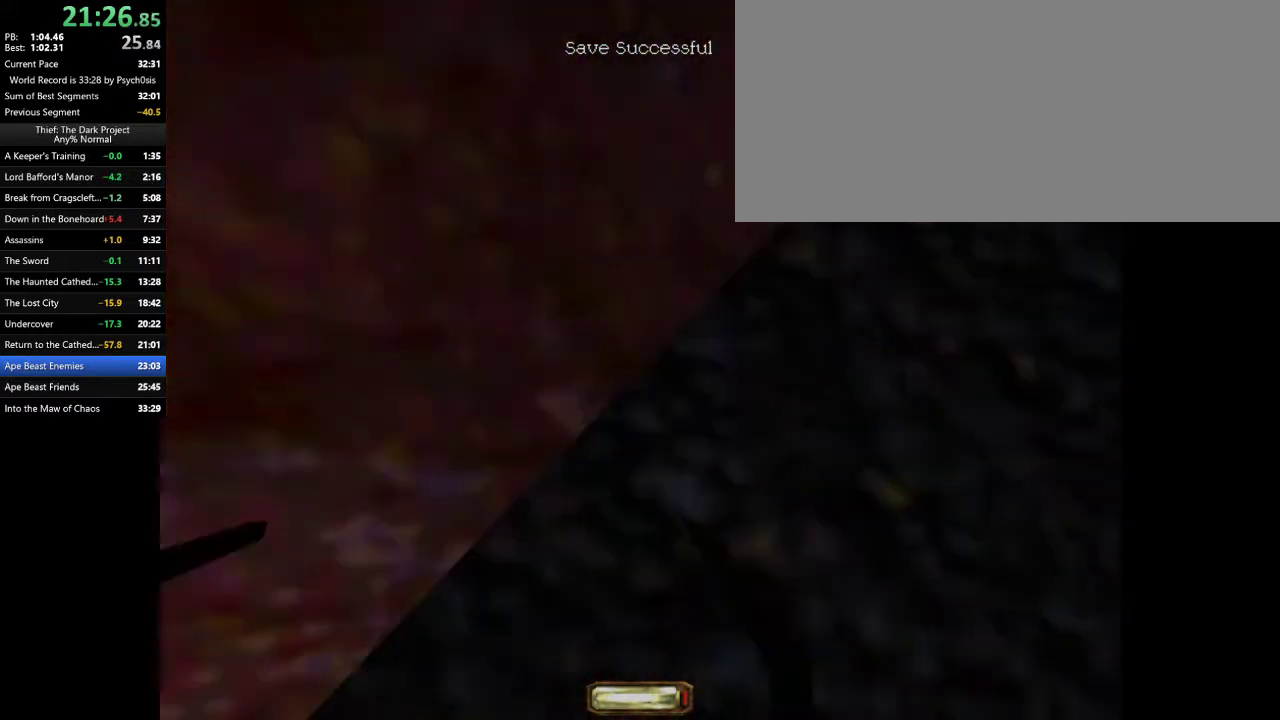
{"keys": [], "mouse": [], "events": [[200, "d", "up"], [233, "w", "up"]]}
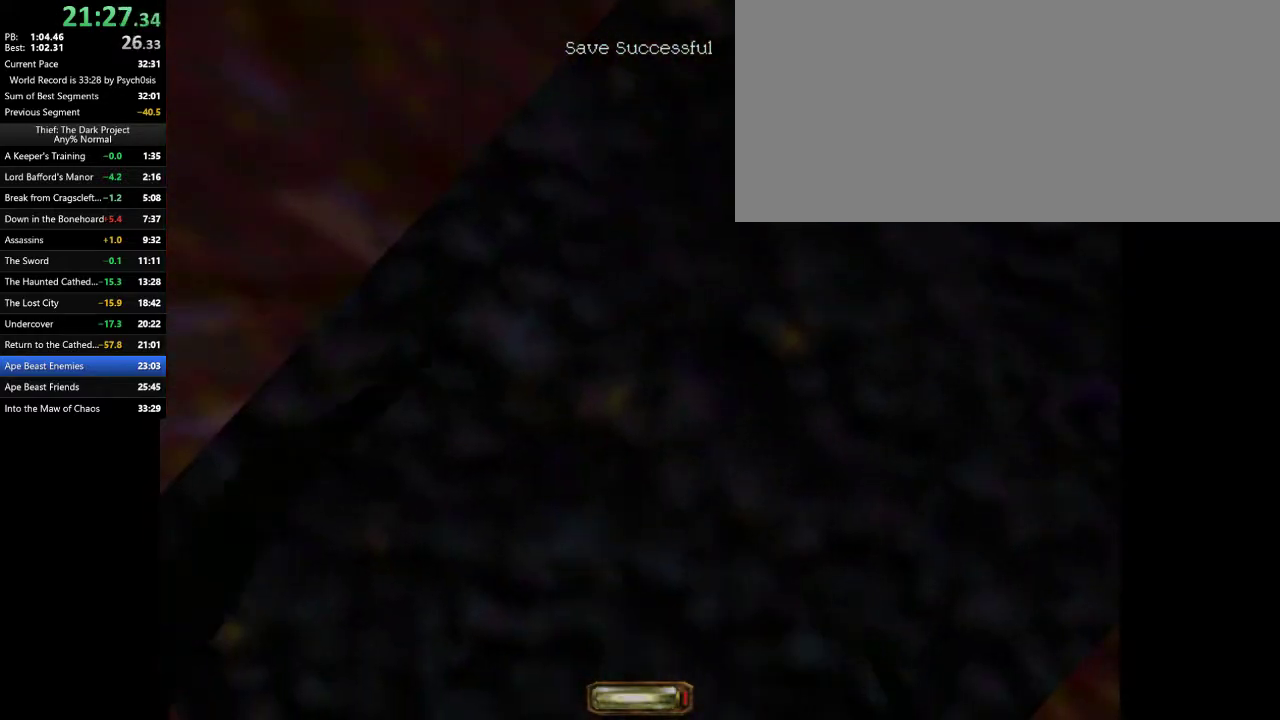
{"keys": [], "mouse": [], "events": [[333, "f12", "down"], [433, "f12", "up"]]}
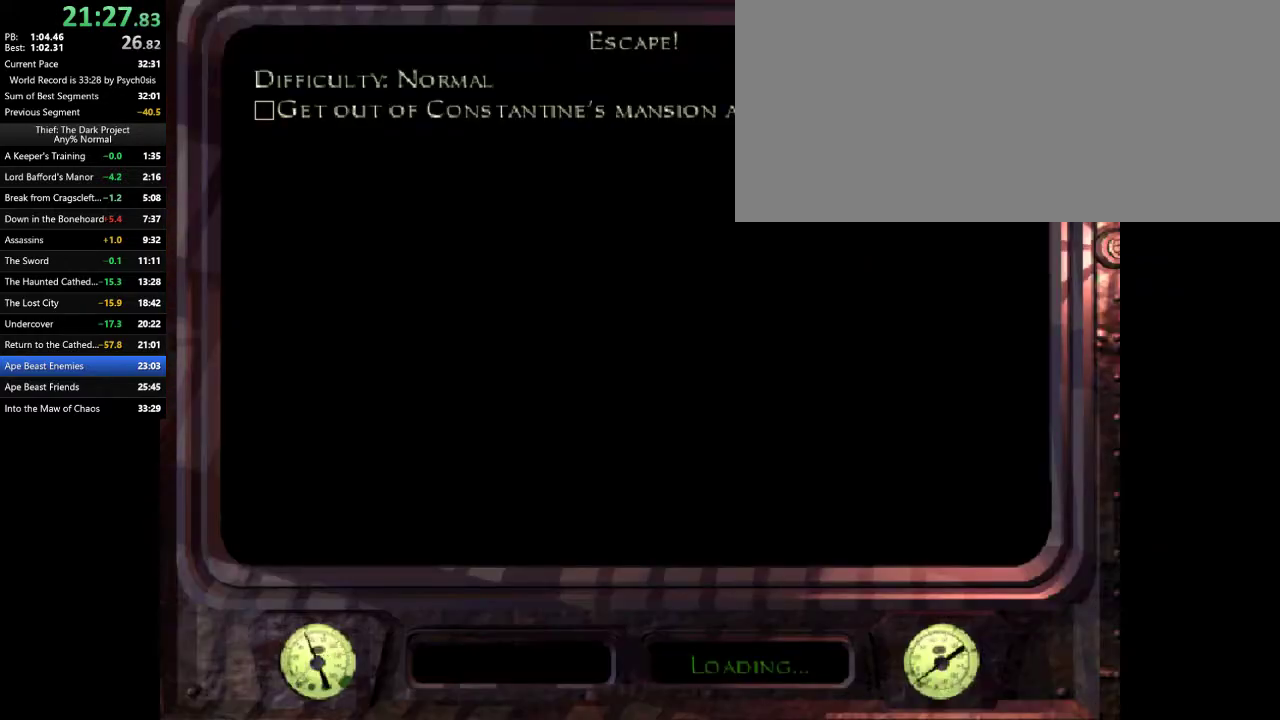
{"keys": [], "mouse": [], "events": []}
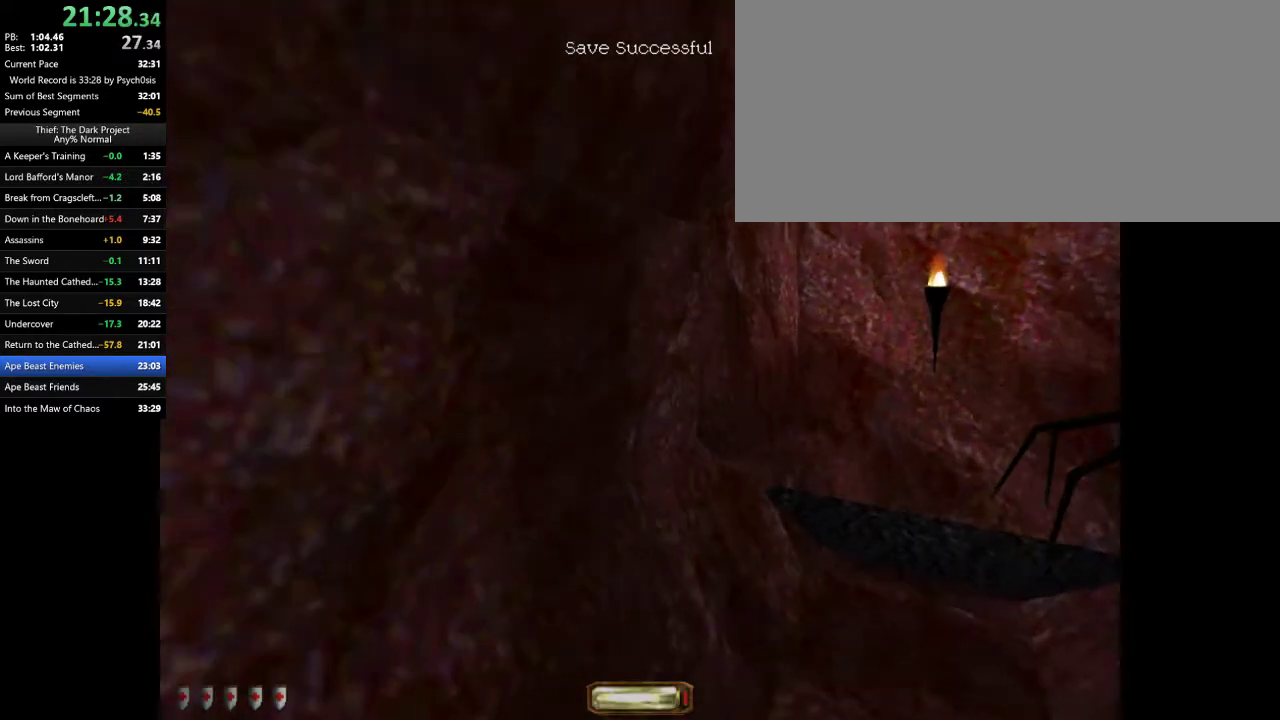
{"keys": ["a"], "mouse": [], "events": [[100, "w", "down"], [133, "a", "down"], [300, "a", "up"], [333, "a", "down"], [433, "w", "up"]]}
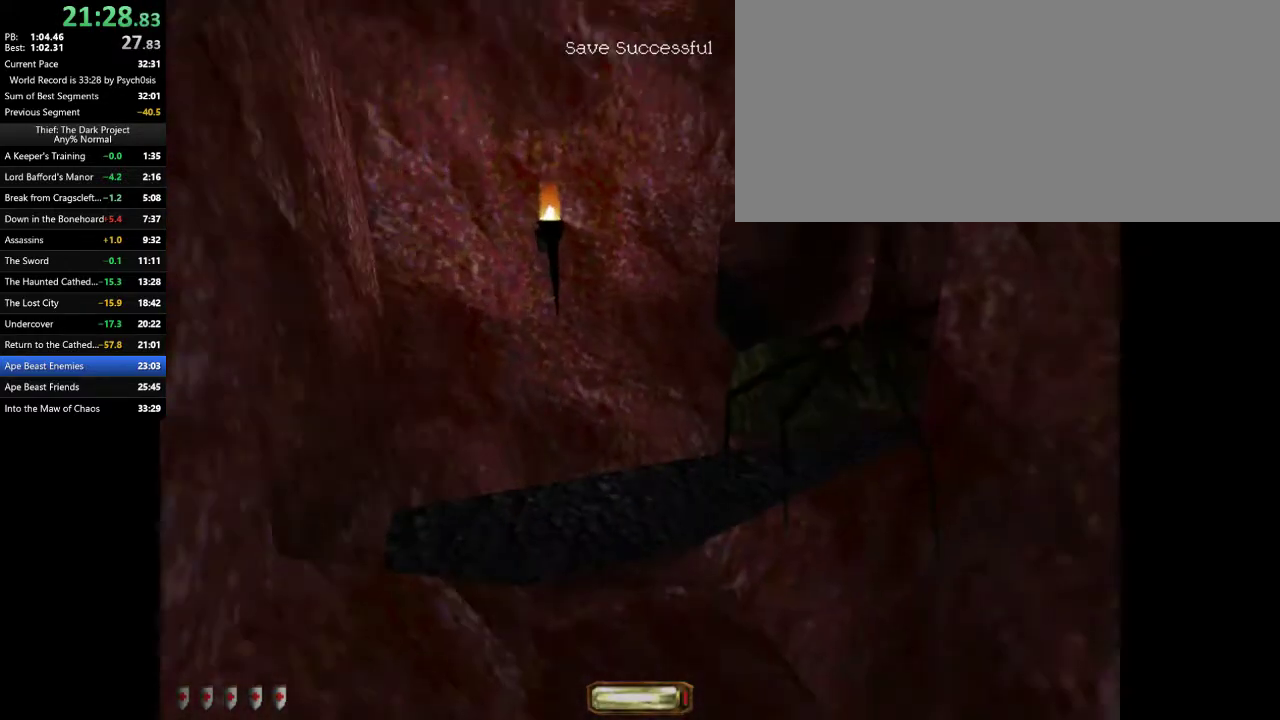
{"keys": ["w"], "mouse": [], "events": [[33, "s", "down"], [200, "a", "up"], [267, "s", "up"], [400, "w", "down"]]}
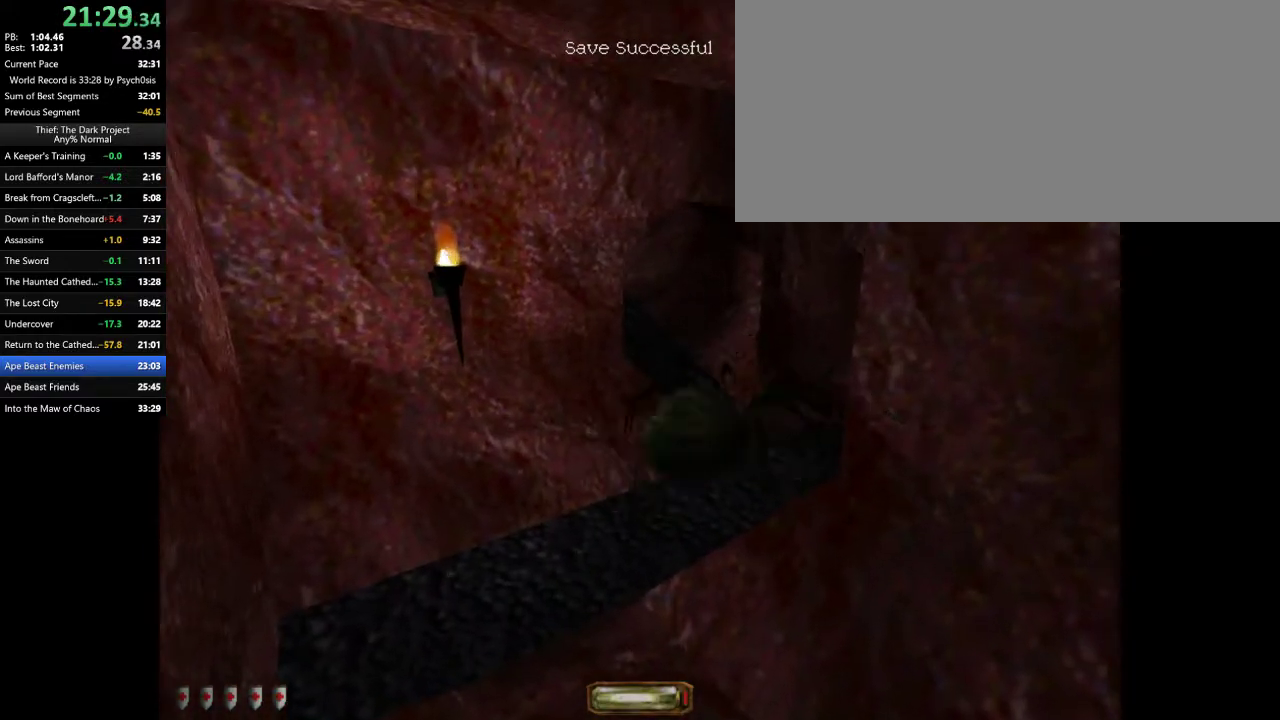
{"keys": ["d", "w"], "mouse": [], "events": [[33, "a", "down"], [67, "a", "up"], [133, "d", "down"], [167, "d", "up"], [333, "space", "down"], [400, "space", "up"], [500, "d", "down"]]}
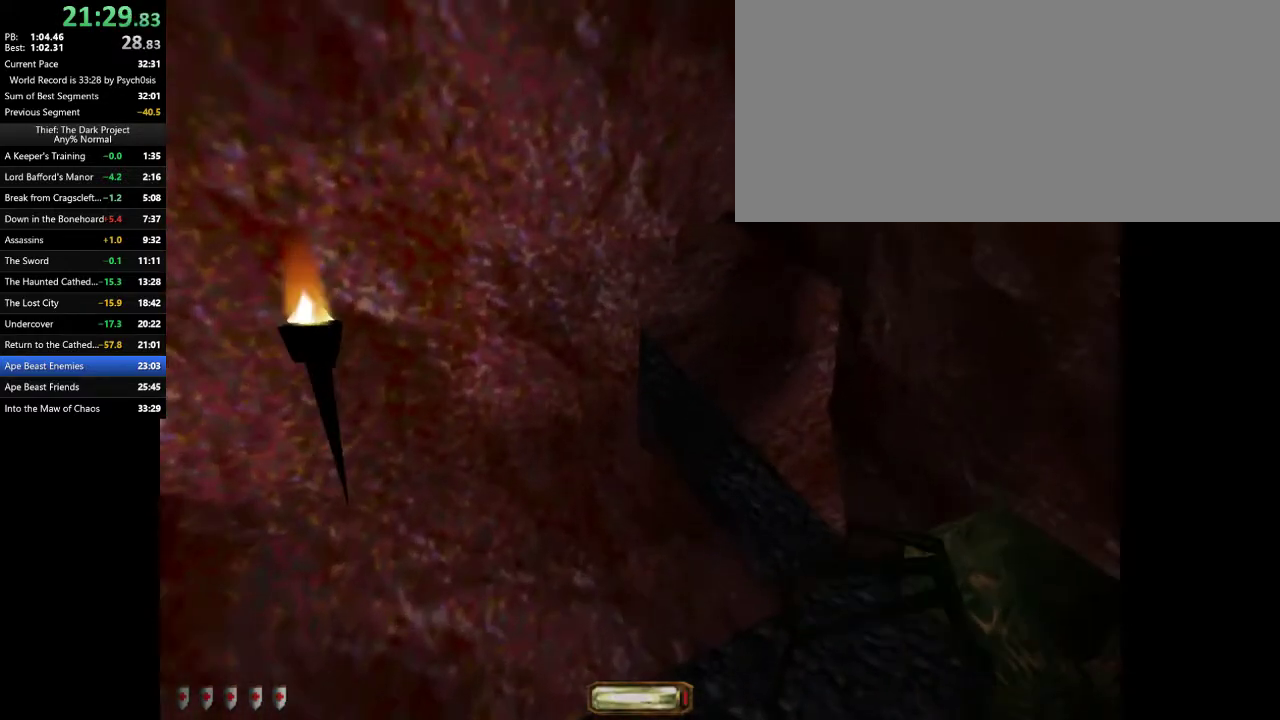
{"keys": ["d", "w"], "mouse": [], "events": []}